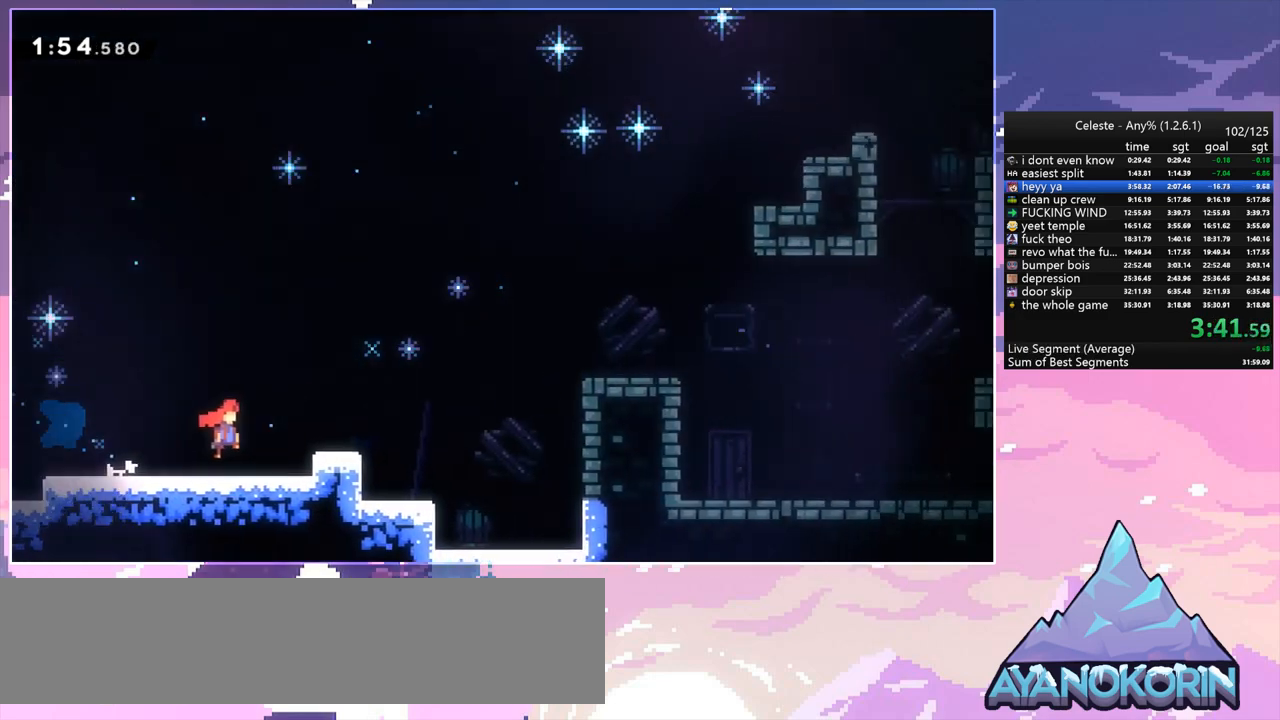
Gameplay with keyboard; each line is a JSON object with the keys held at the frame after it. "events" lists presses ("down") and releases ("up") of "dash", "down", "grab", "jump", "jump2", "left", "menu", "right", "skip" and "up" between this image and that frame as [ms after this image, input, new state], when the widget could be followed in between. No other keys are recorded. Mouse input is not recorded. Key names are as the overlay labels them; some are game actions (e.g. jump) rather than physical keys.
{"keys": ["jump", "right", "up"], "events": []}
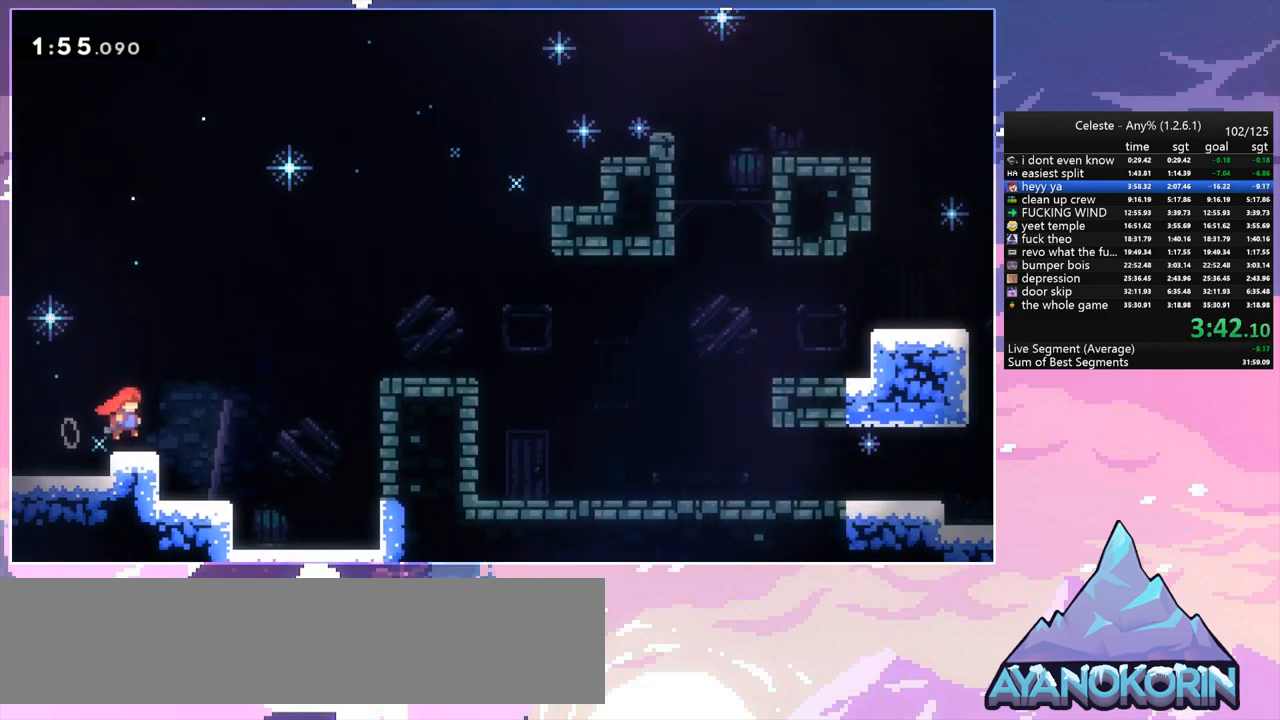
{"keys": ["right", "up"], "events": [[33, "dash", "down"], [83, "jump", "up"], [217, "dash", "up"]]}
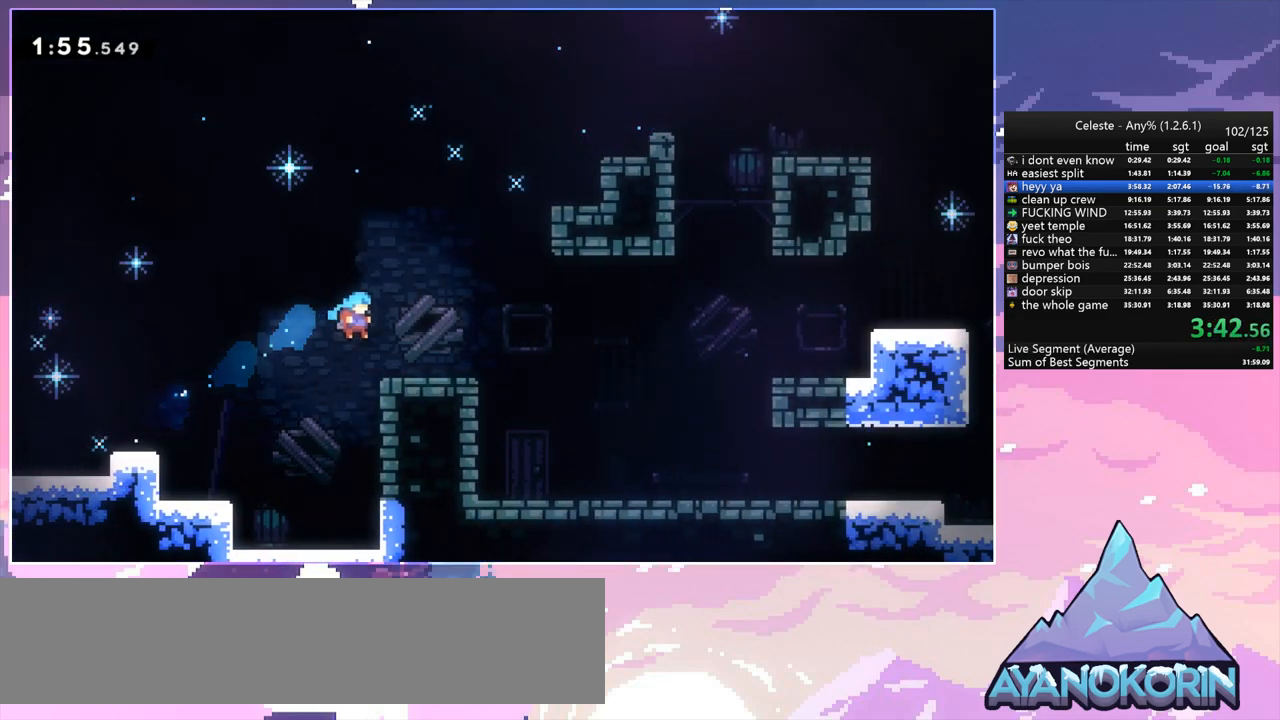
{"keys": ["down", "jump", "right"], "events": [[50, "right", "up"], [50, "up", "up"], [150, "down", "down"], [150, "right", "down"], [183, "dash", "down"], [383, "jump", "down"], [467, "dash", "up"]]}
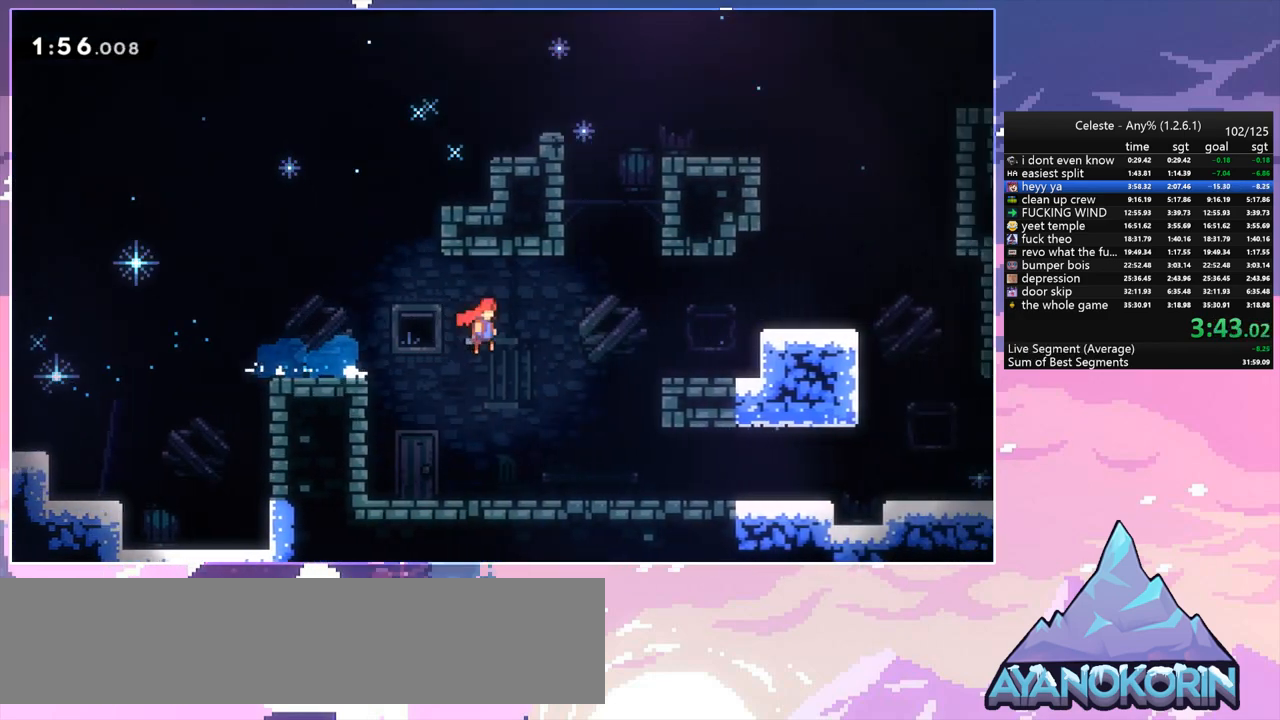
{"keys": ["jump", "right"], "events": [[67, "dash", "down"], [67, "jump", "up"], [300, "dash", "up"], [400, "down", "up"], [433, "jump", "down"]]}
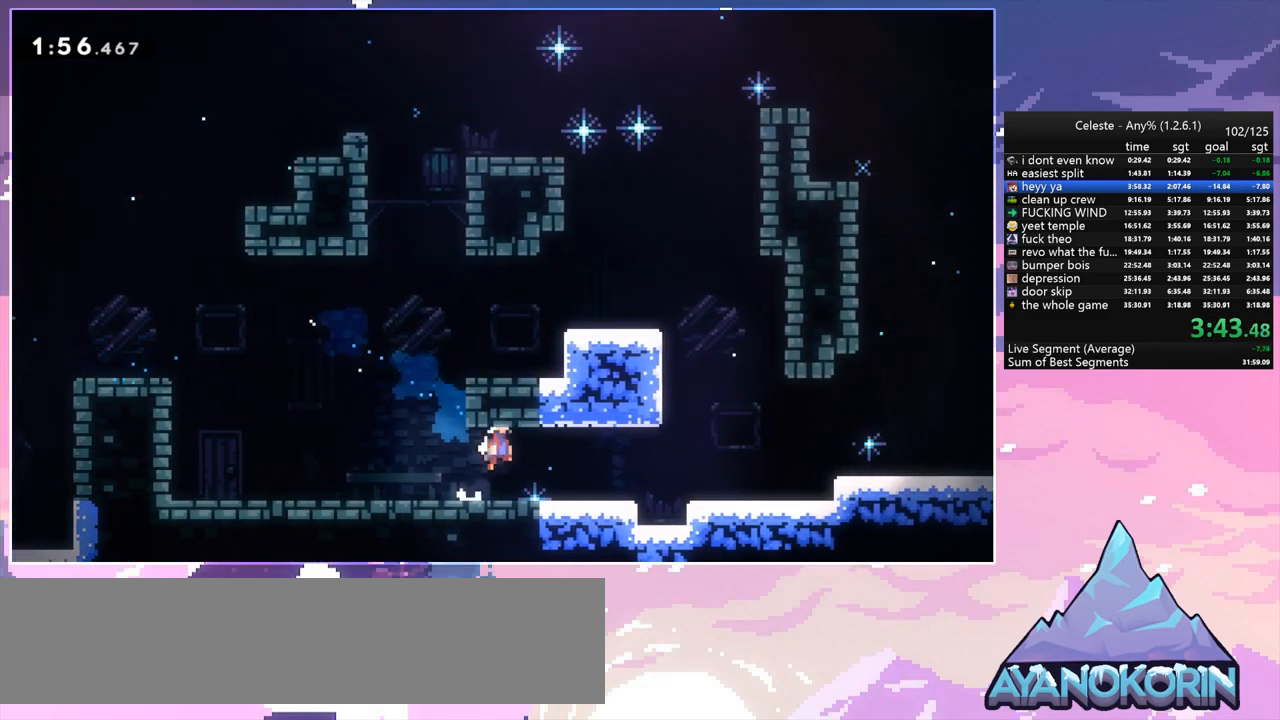
{"keys": ["dash", "down", "right"], "events": [[317, "jump", "up"], [417, "dash", "down"], [417, "down", "down"]]}
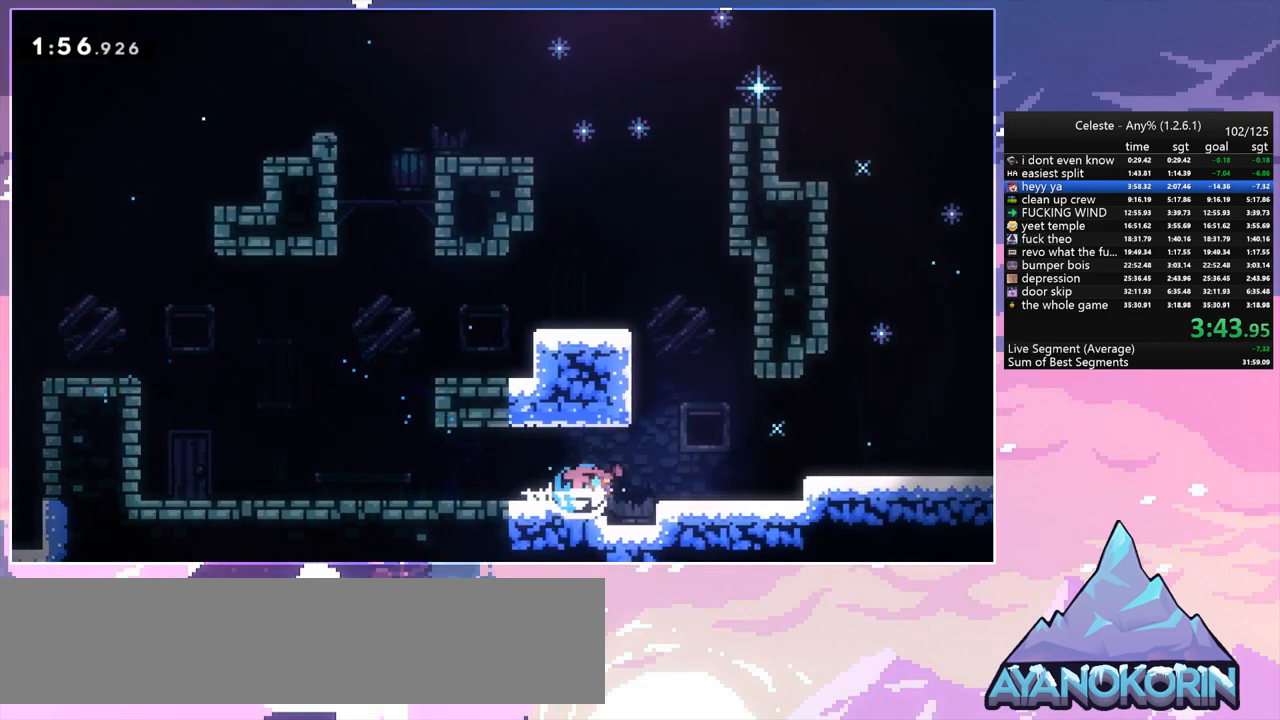
{"keys": ["dash", "down", "right"], "events": [[50, "jump", "down"], [150, "dash", "up"], [233, "jump", "up"], [383, "dash", "down"], [417, "jump", "down"], [467, "jump", "up"]]}
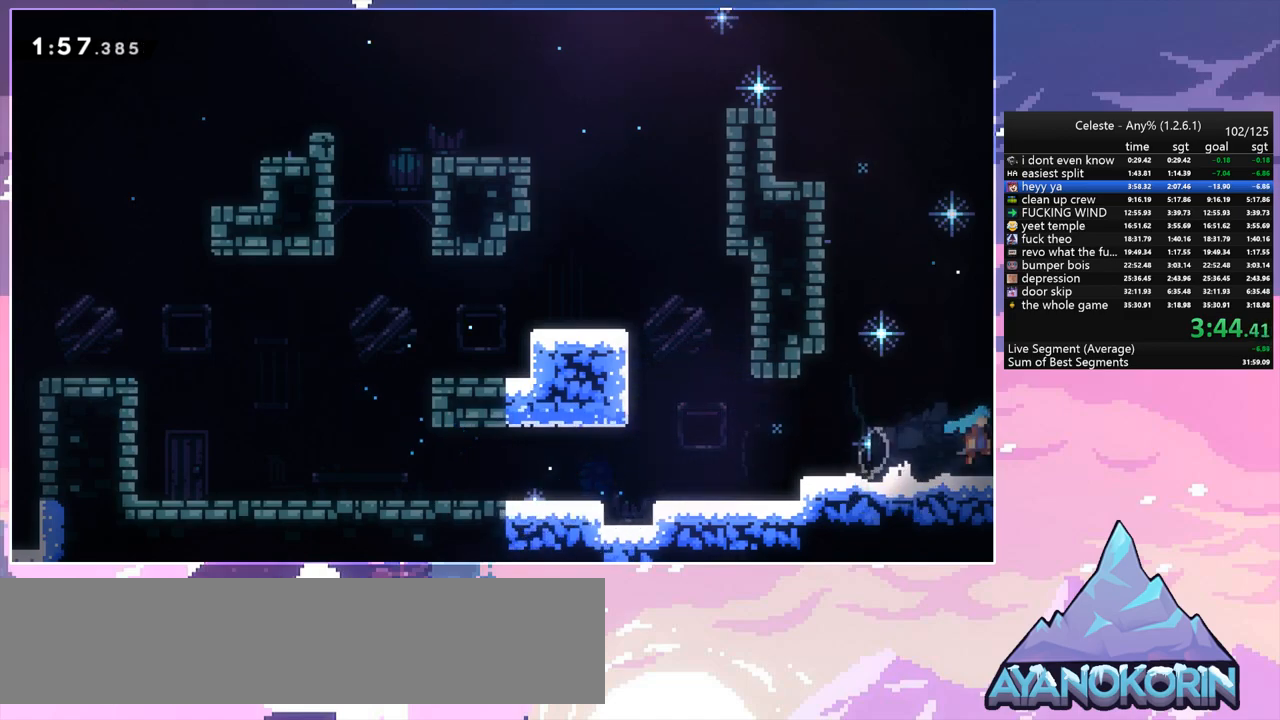
{"keys": ["right"], "events": [[17, "dash", "up"], [17, "down", "up"]]}
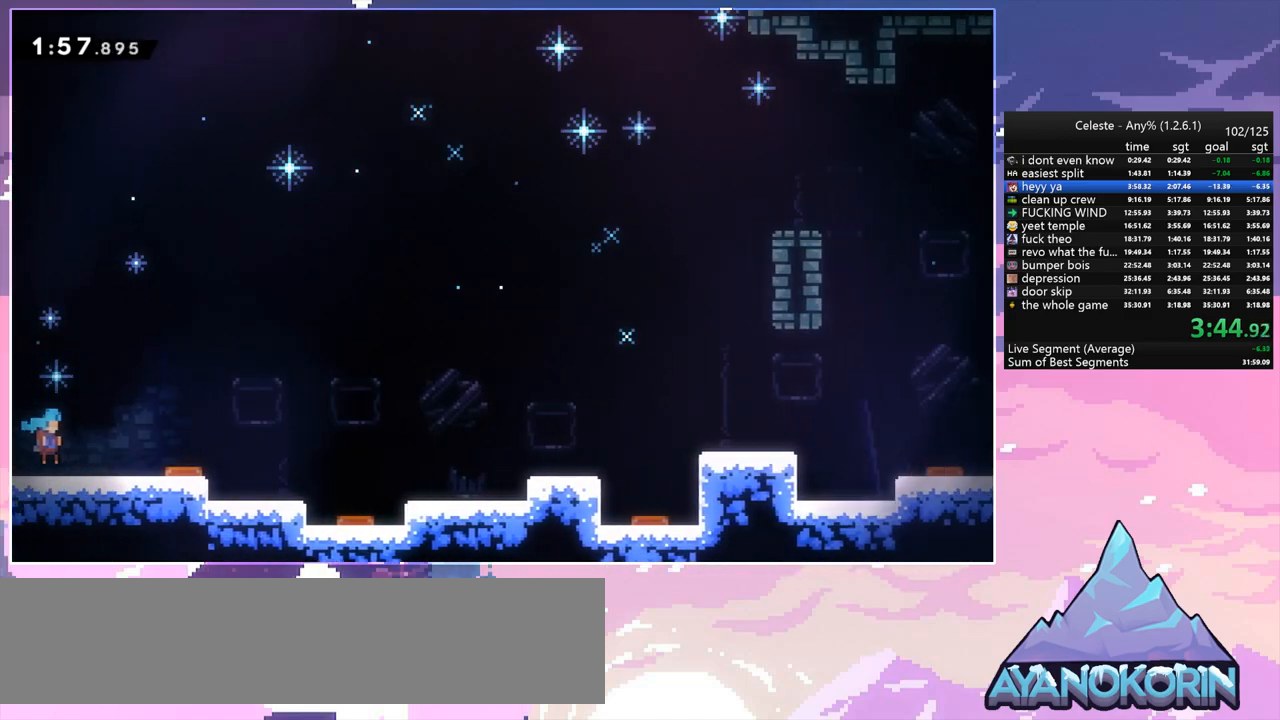
{"keys": ["jump", "right"], "events": [[267, "jump", "down"]]}
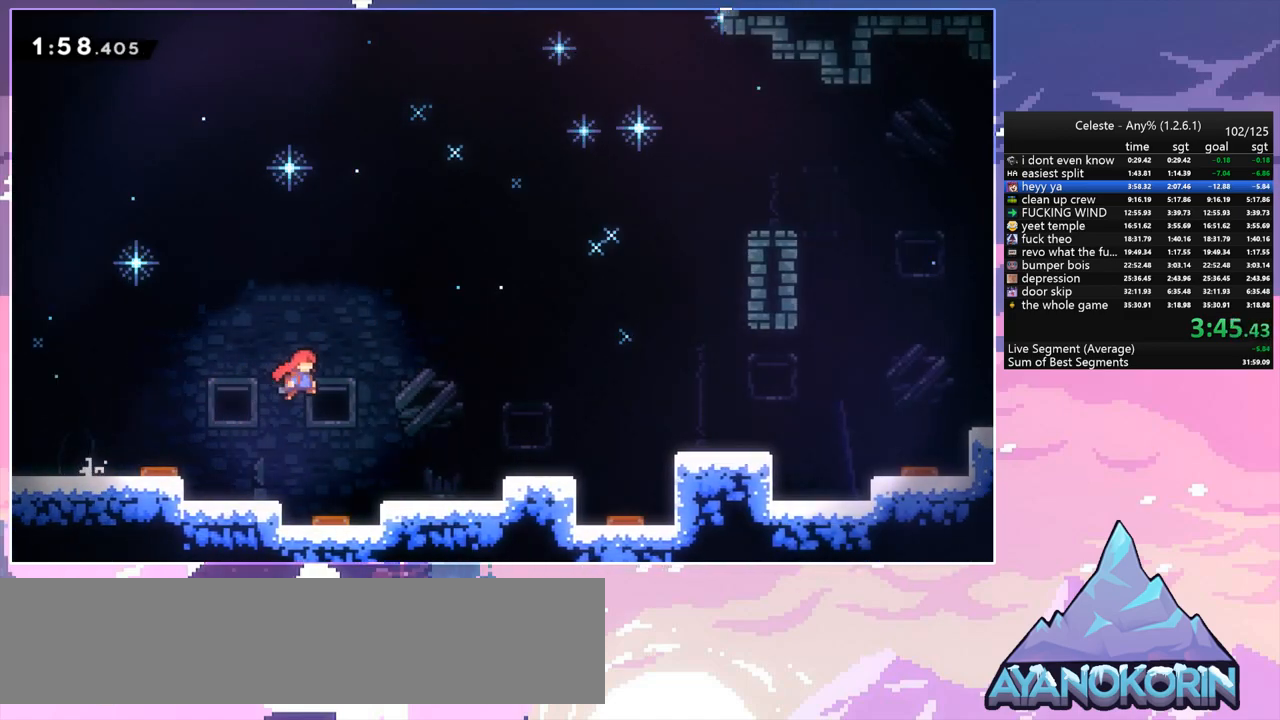
{"keys": ["grab", "right", "up"], "events": [[150, "dash", "down"], [233, "jump", "up"], [417, "dash", "up"], [417, "grab", "down"], [467, "up", "down"]]}
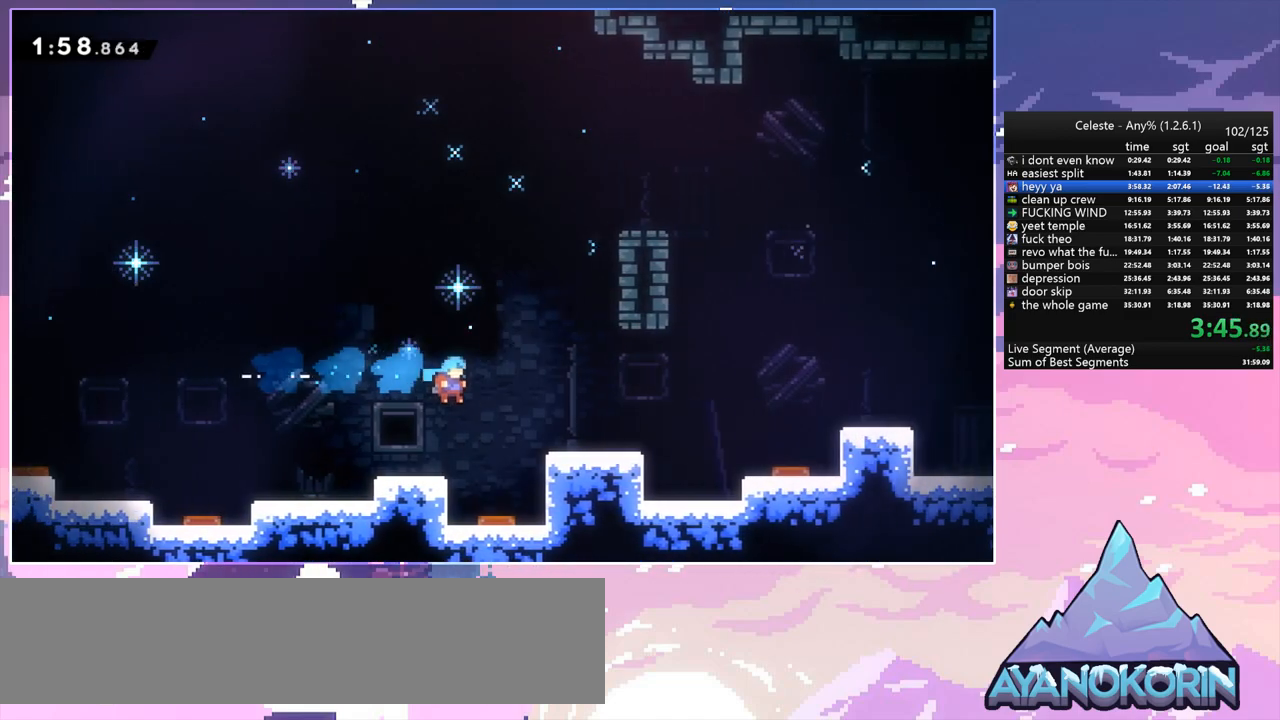
{"keys": ["right", "up"], "events": [[200, "jump", "down"], [383, "jump", "up"], [433, "grab", "up"]]}
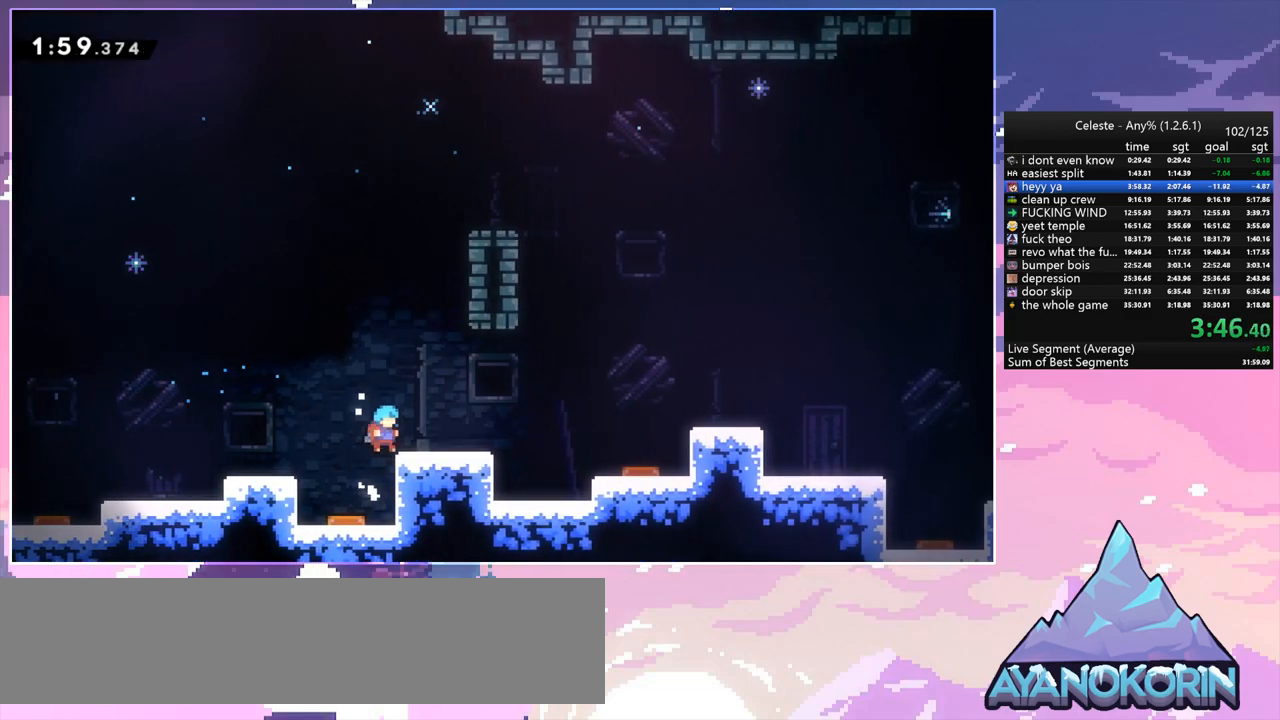
{"keys": ["grab", "jump", "right", "up"], "events": [[83, "up", "up"], [417, "up", "down"], [450, "grab", "down"], [500, "jump", "down"]]}
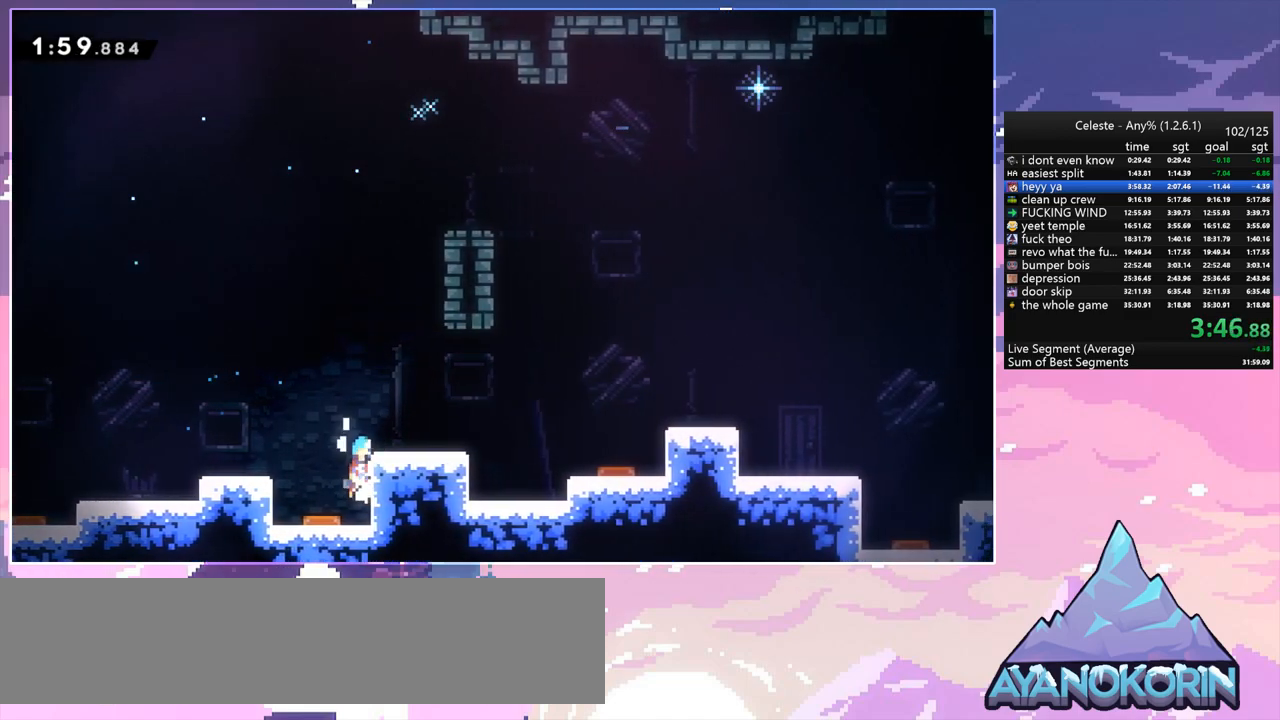
{"keys": ["dash", "down", "right"], "events": [[233, "grab", "up"], [233, "jump", "up"], [233, "up", "up"], [333, "right", "up"], [467, "dash", "down"], [467, "down", "down"], [467, "right", "down"]]}
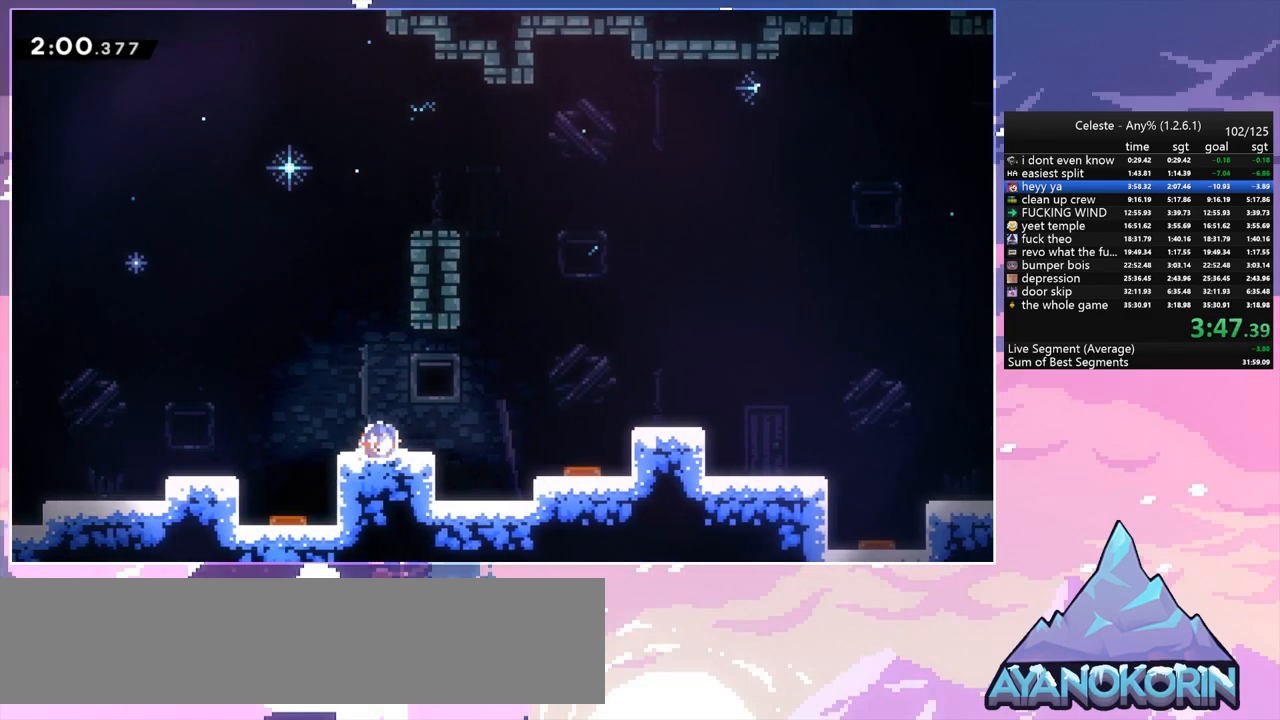
{"keys": ["down", "jump", "right"], "events": [[67, "jump", "down"], [150, "dash", "up"], [300, "jump", "up"], [433, "jump", "down"]]}
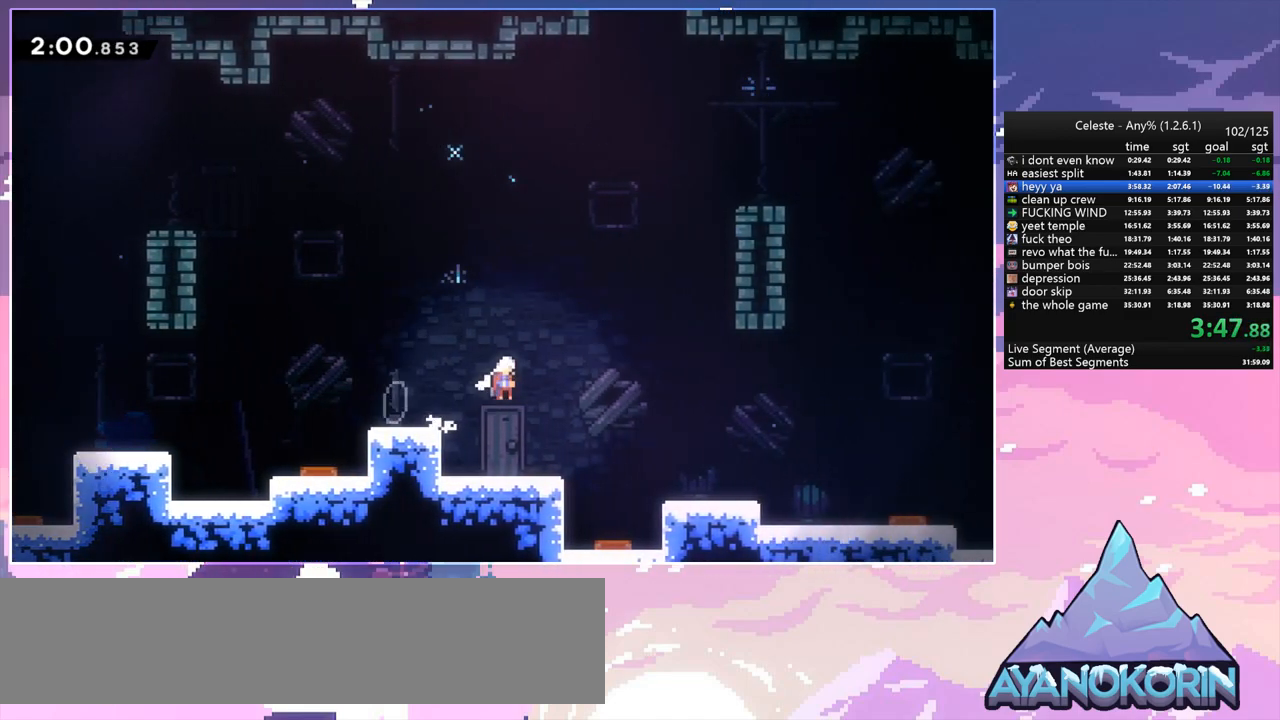
{"keys": ["jump", "right"], "events": [[33, "jump", "up"], [83, "dash", "down"], [317, "dash", "up"], [367, "jump", "down"], [450, "down", "up"]]}
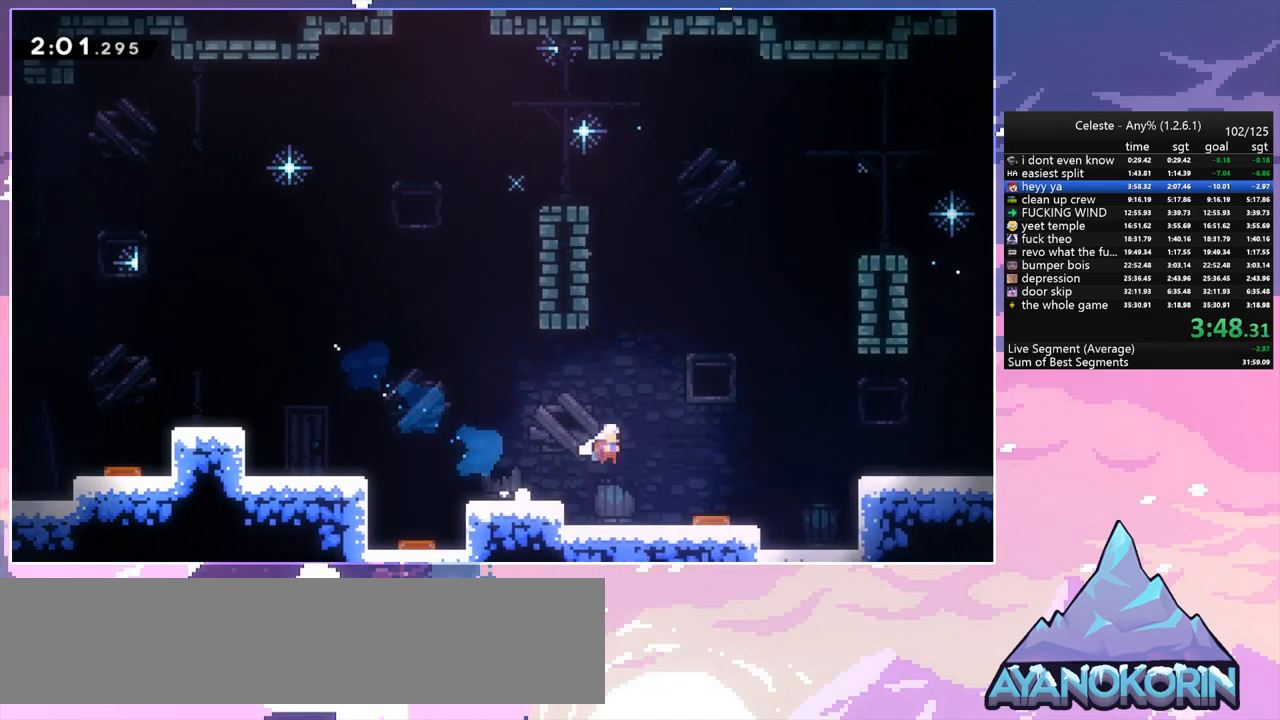
{"keys": ["down", "right"], "events": [[150, "dash", "down"], [183, "jump", "up"], [333, "dash", "up"], [383, "down", "down"]]}
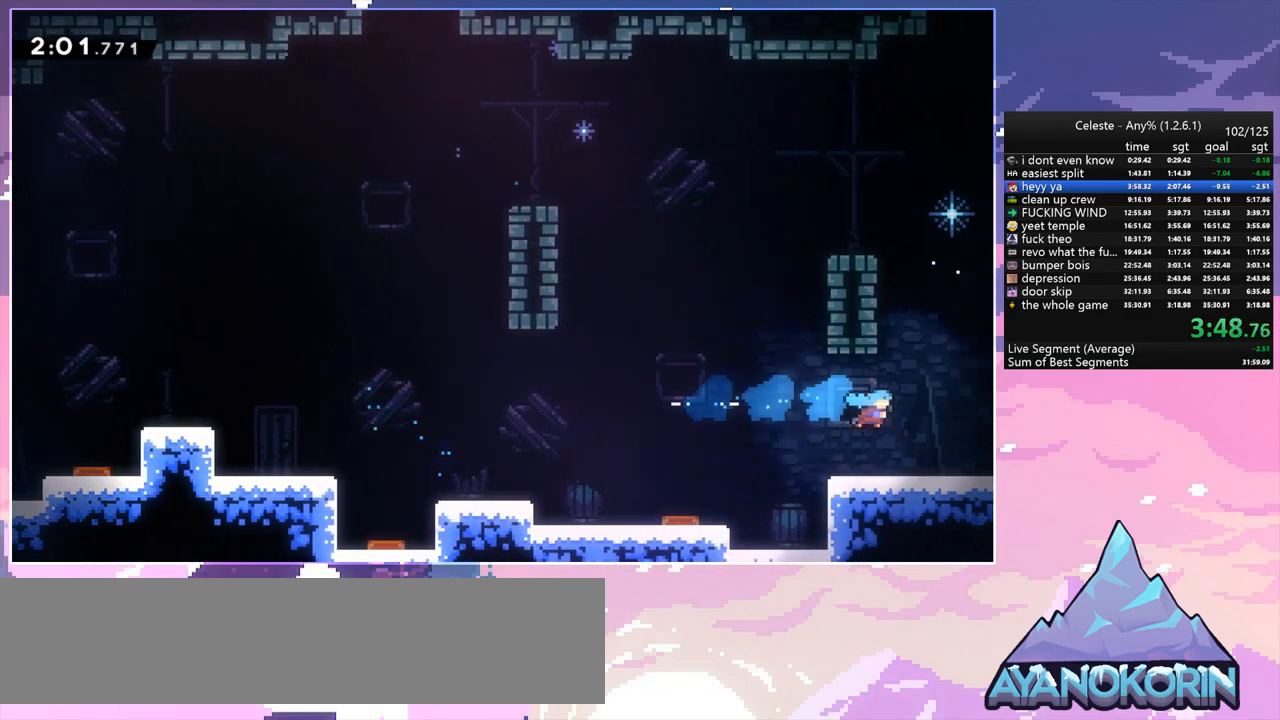
{"keys": ["down", "right"], "events": [[117, "dash", "down"], [167, "jump", "down"], [250, "dash", "up"], [400, "jump", "up"]]}
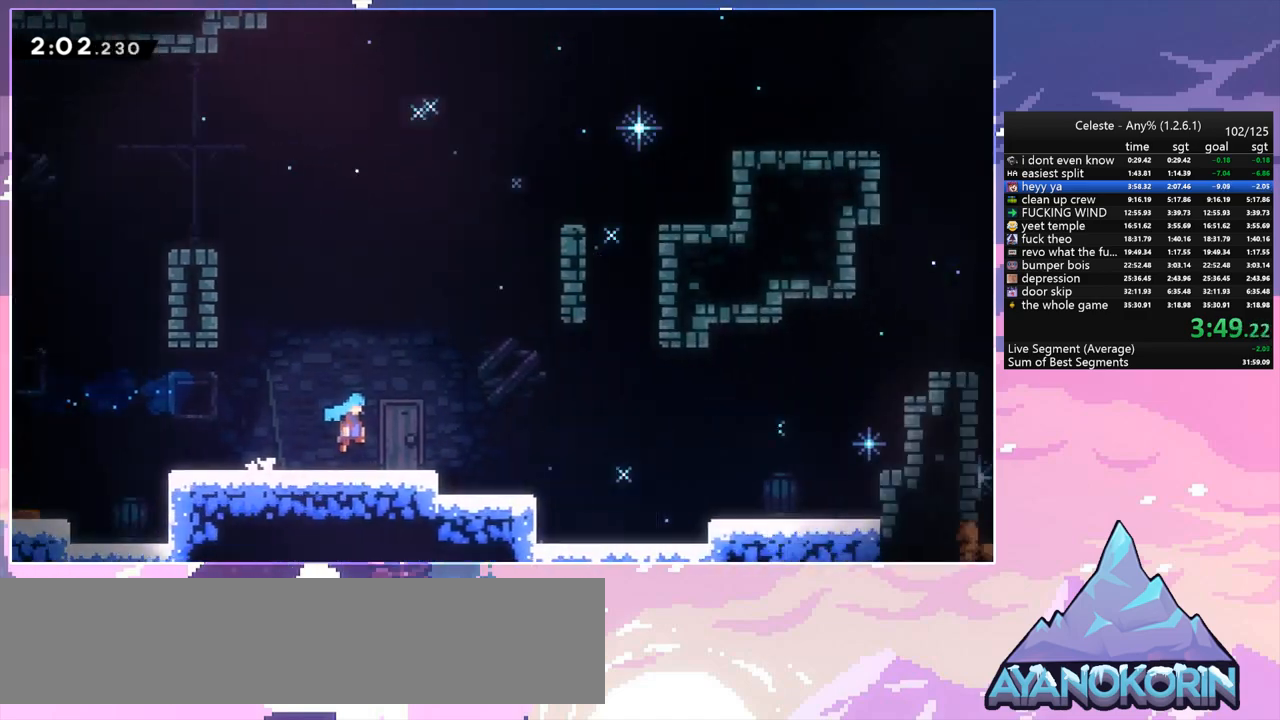
{"keys": ["down", "right"], "events": []}
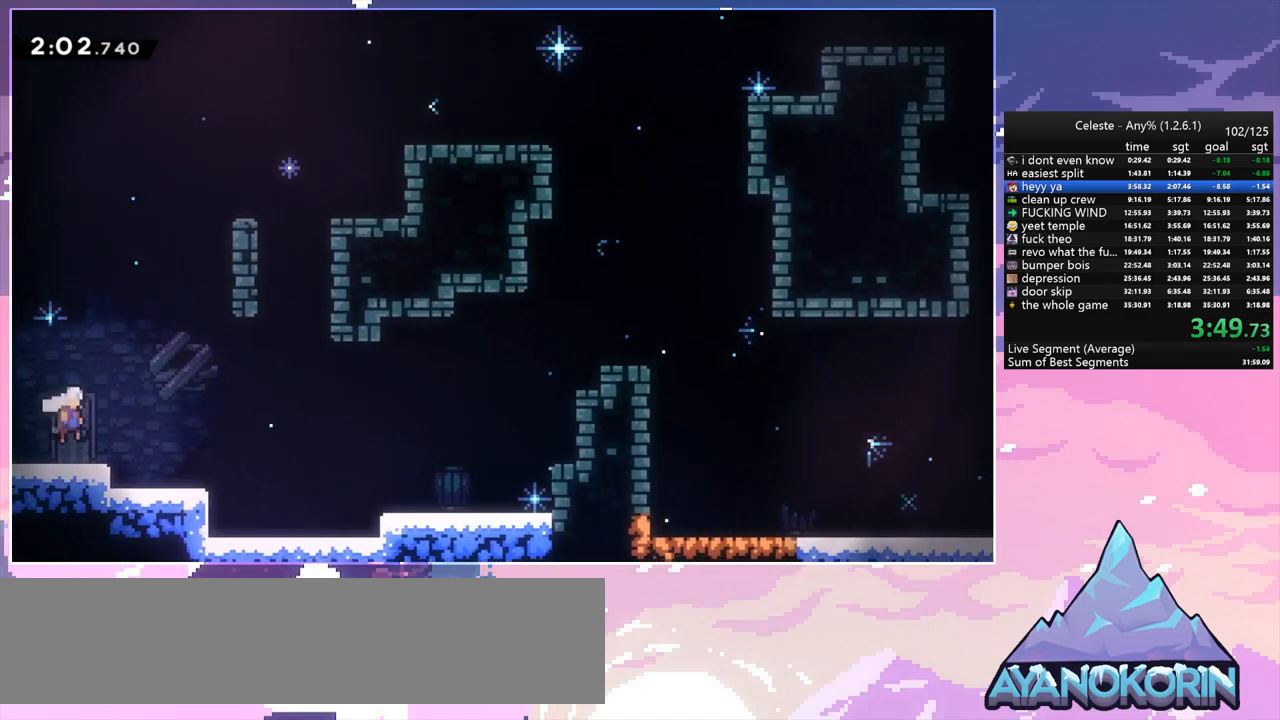
{"keys": ["jump", "right", "up"], "events": [[50, "dash", "down"], [233, "jump", "down"], [283, "down", "up"], [333, "dash", "up"], [433, "up", "down"]]}
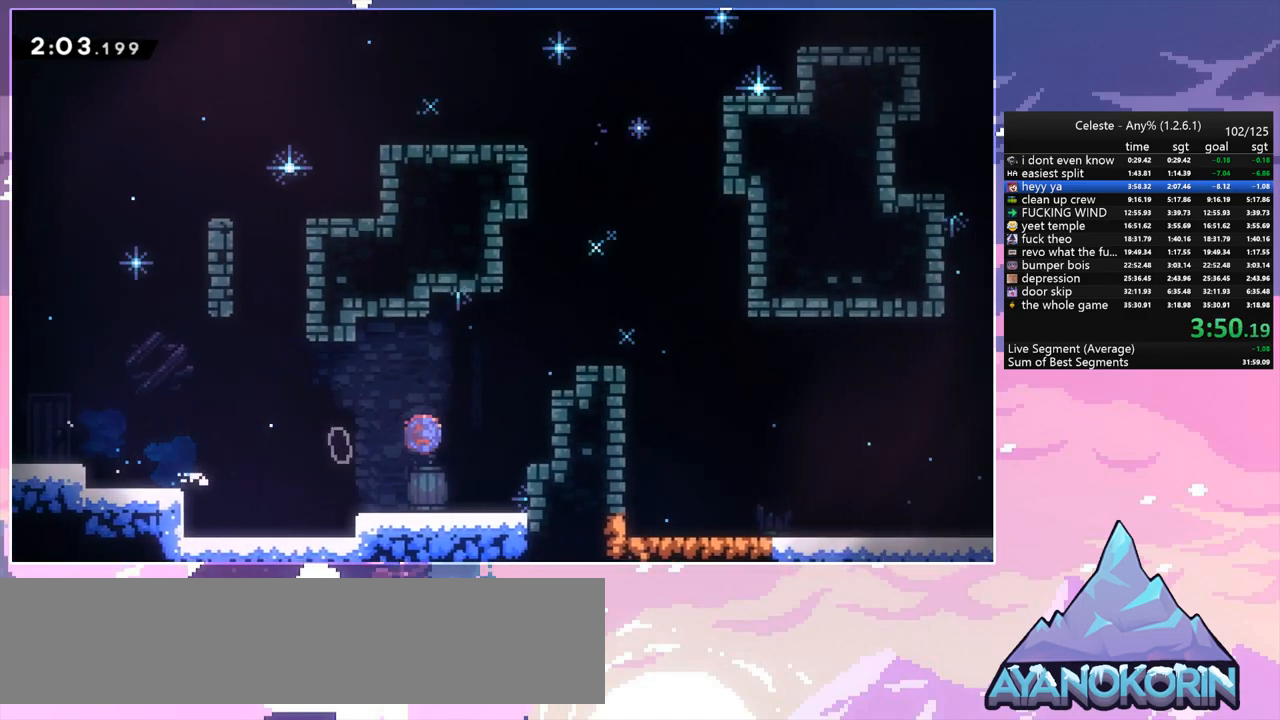
{"keys": ["down", "right"], "events": [[17, "dash", "down"], [17, "jump", "up"], [117, "grab", "down"], [167, "jump", "down"], [200, "dash", "up"], [300, "grab", "up"], [300, "jump", "up"], [400, "up", "up"], [483, "down", "down"]]}
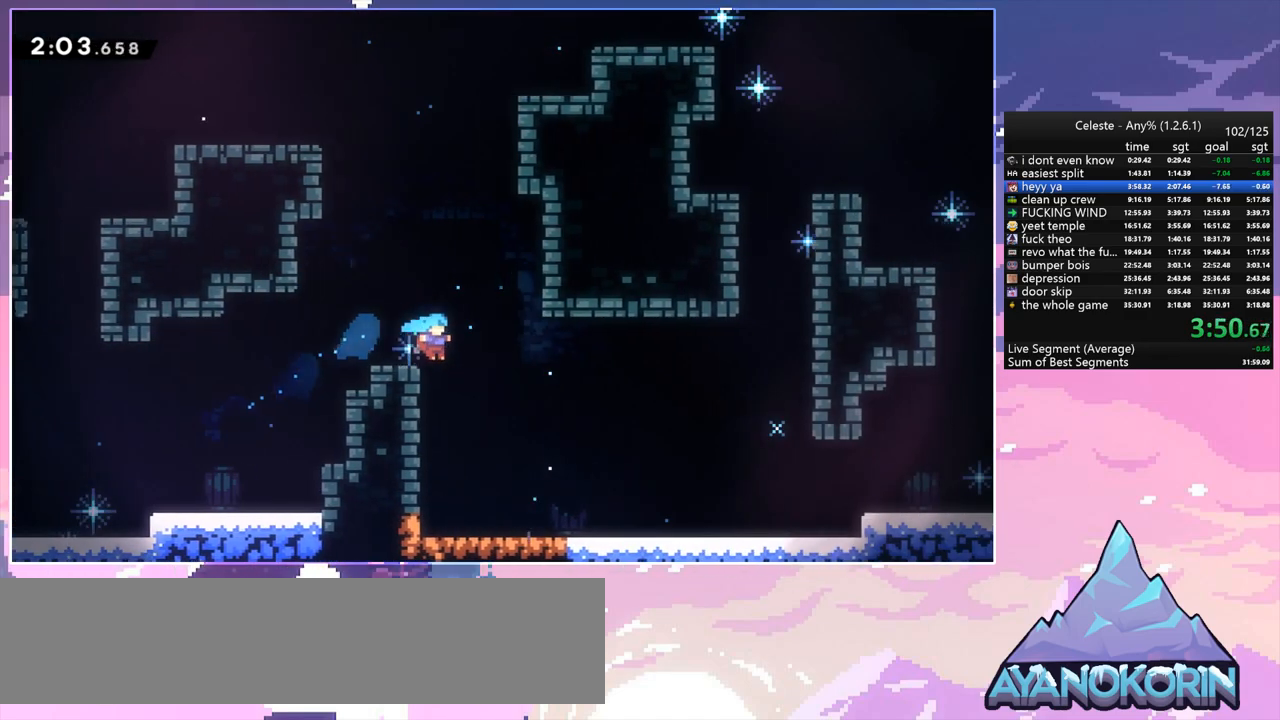
{"keys": ["dash", "down", "right"], "events": [[367, "dash", "down"]]}
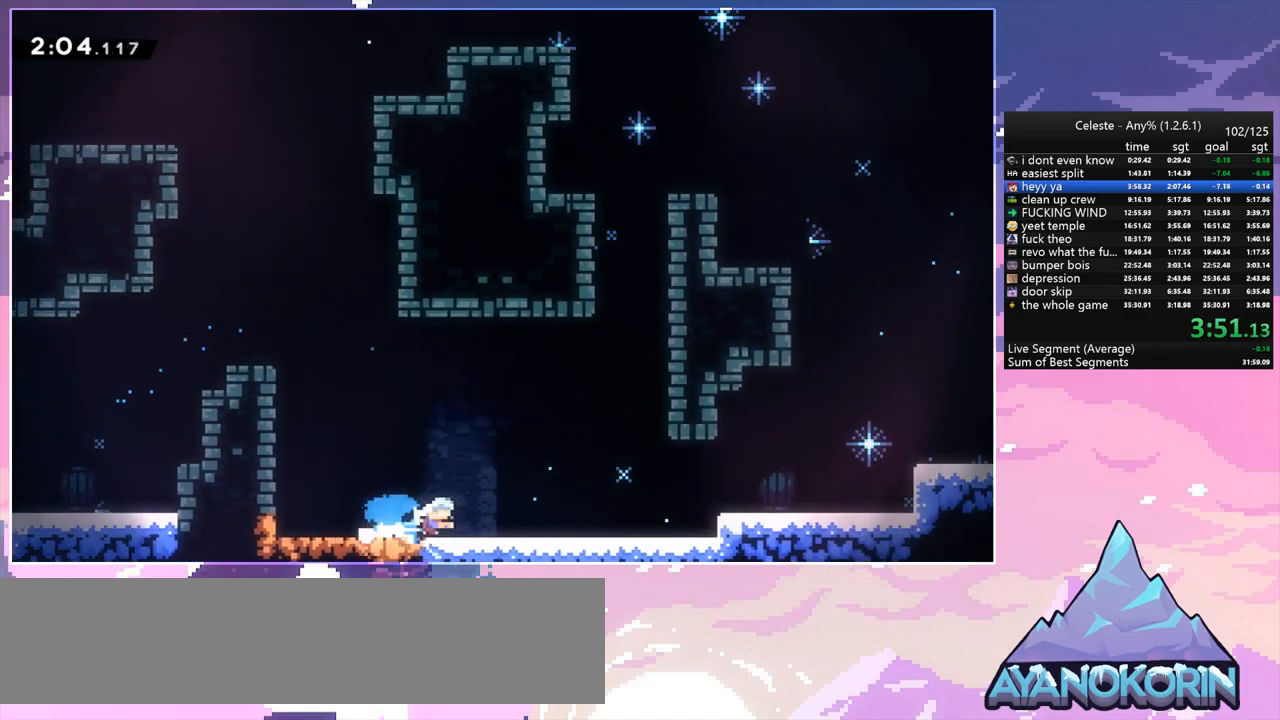
{"keys": ["jump", "right"], "events": [[50, "jump", "down"], [100, "dash", "up"], [100, "down", "up"], [283, "jump", "up"], [383, "jump", "down"]]}
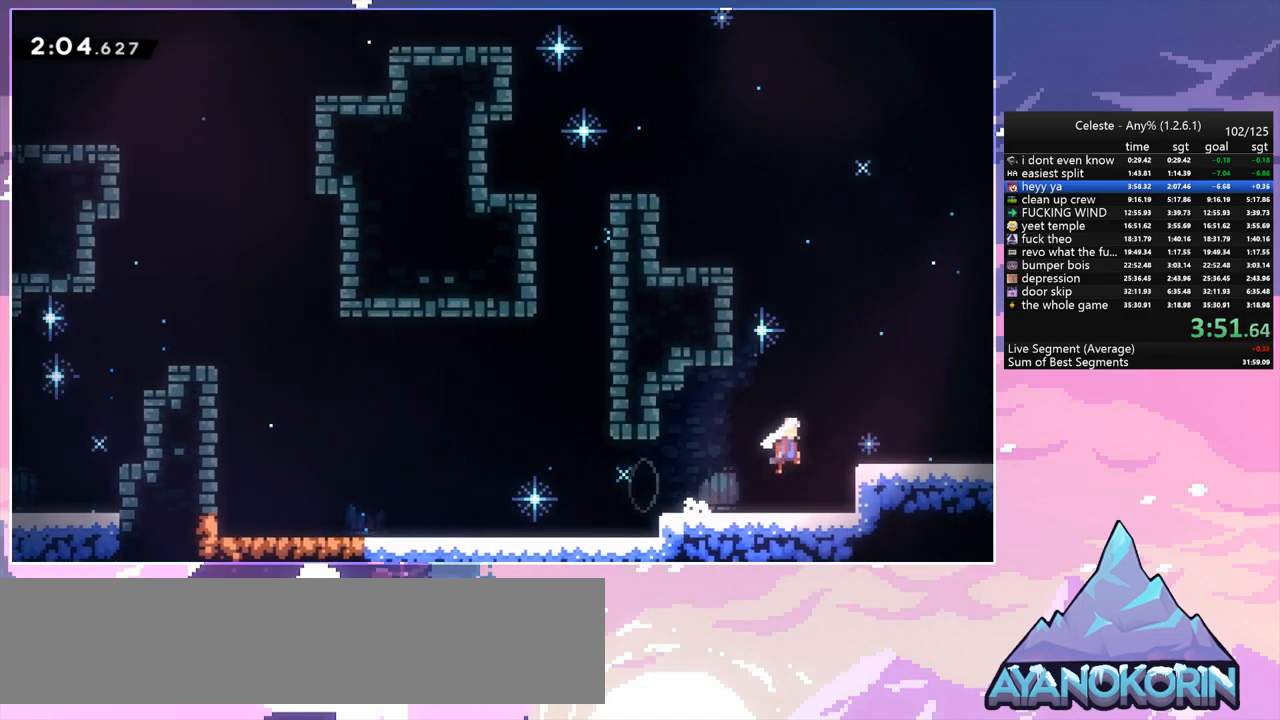
{"keys": ["right"], "events": [[67, "dash", "down"], [67, "down", "down"], [67, "jump", "up"], [200, "jump", "down"], [250, "jump", "up"], [300, "dash", "up"], [300, "down", "up"]]}
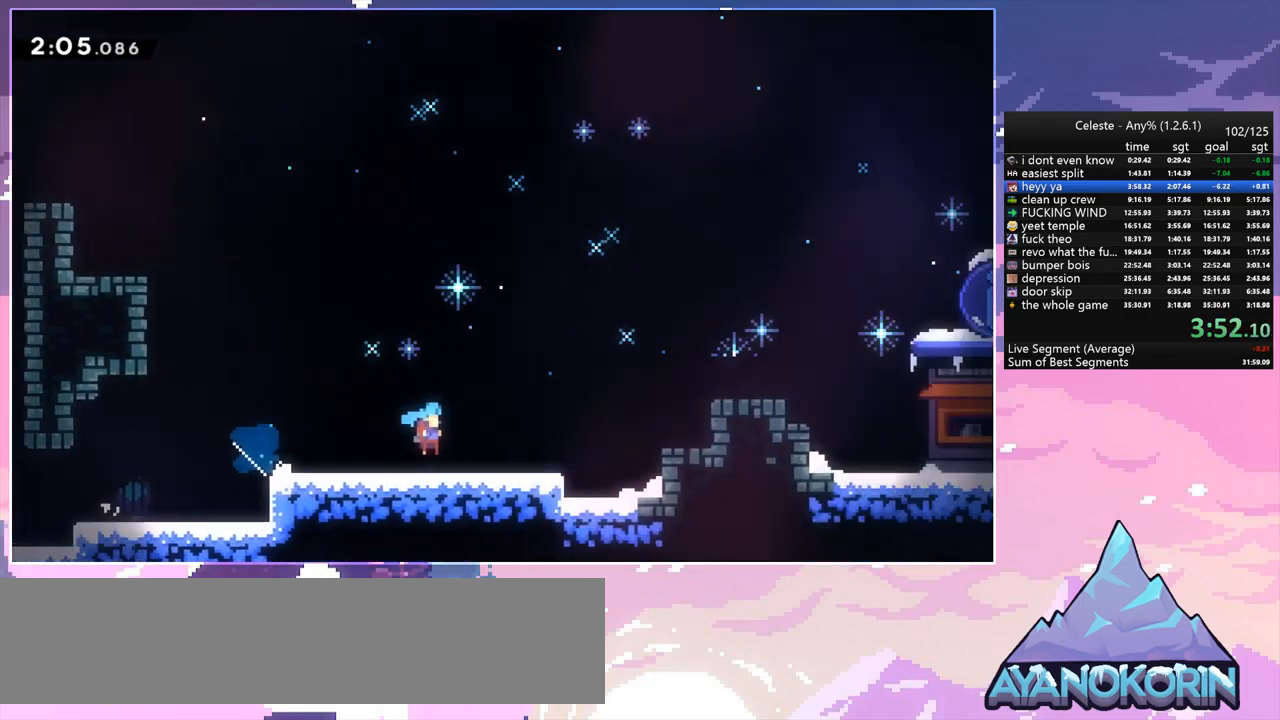
{"keys": ["right"], "events": []}
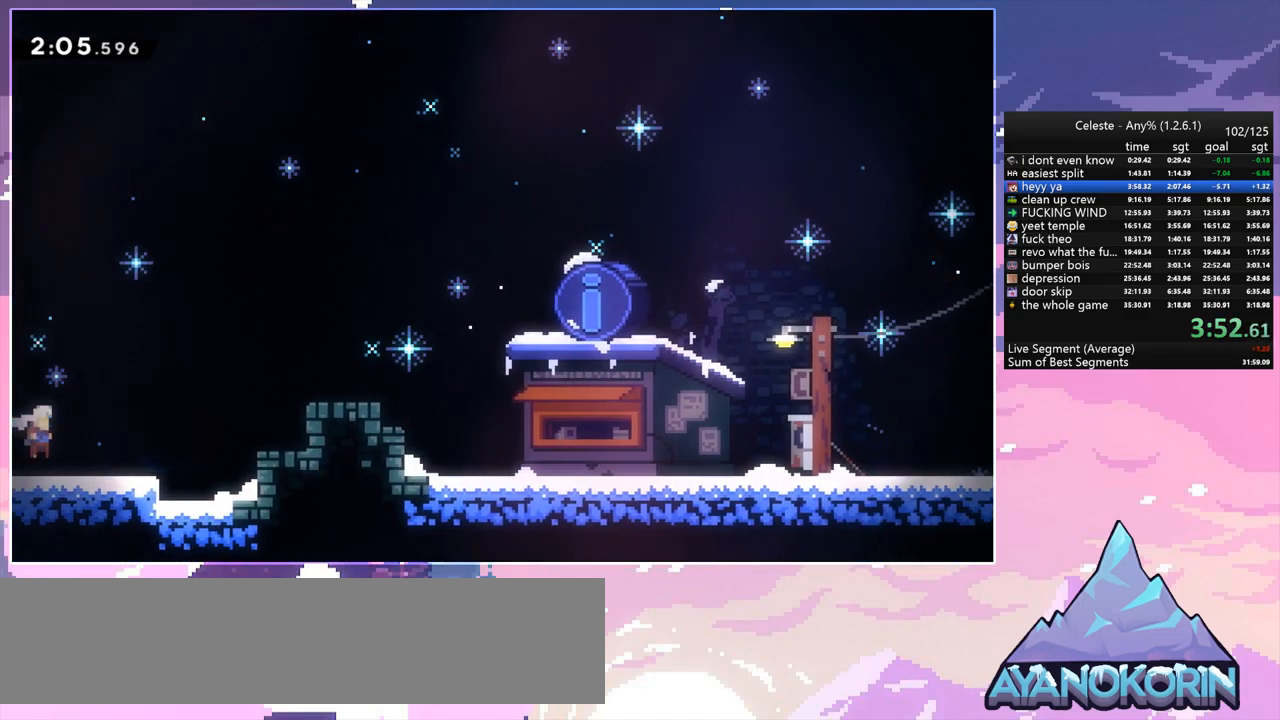
{"keys": ["dash", "right"], "events": [[100, "jump", "down"], [333, "dash", "down"], [383, "jump", "up"]]}
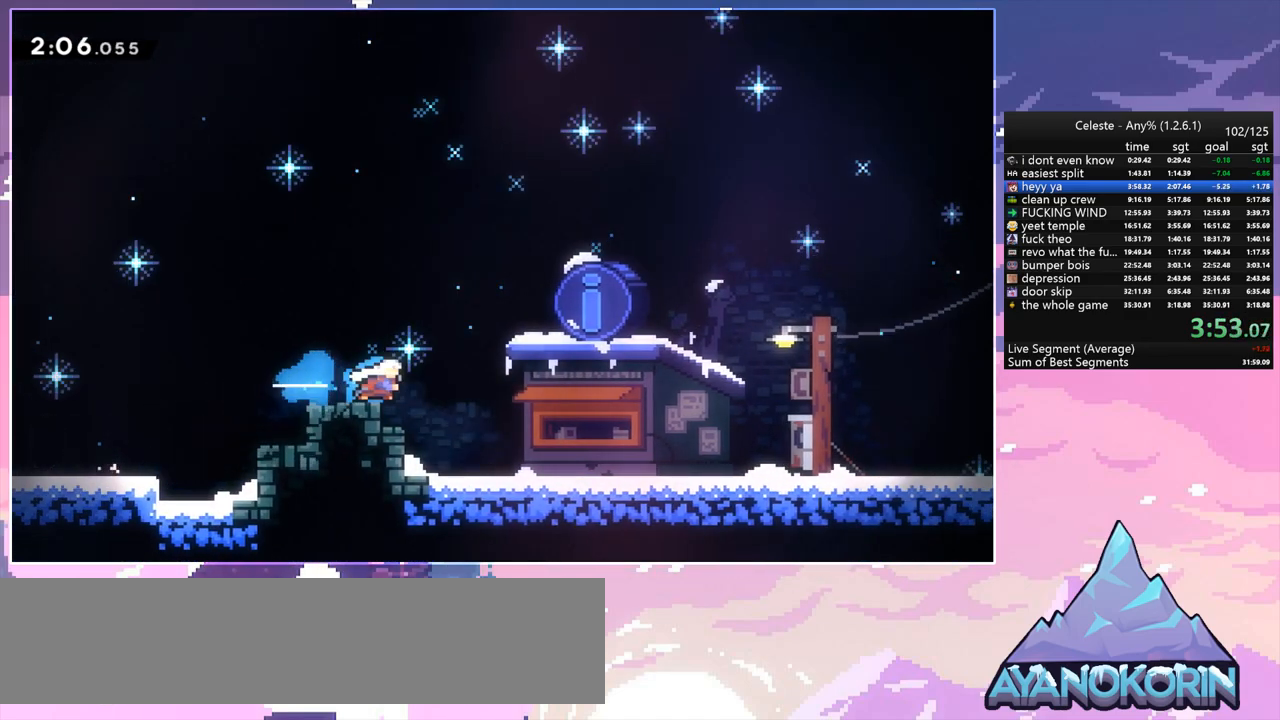
{"keys": [], "events": [[17, "dash", "up"], [200, "menu", "down"], [200, "skip", "down"], [250, "right", "up"], [300, "menu", "up"], [350, "skip", "up"]]}